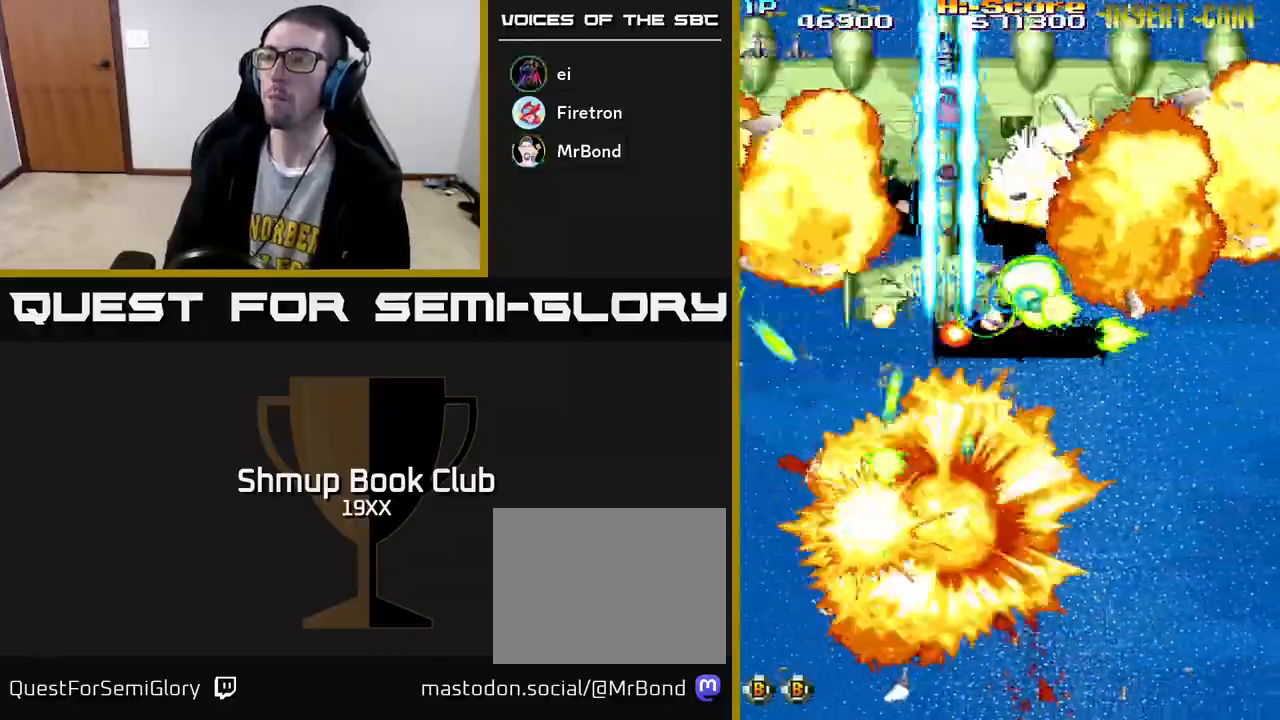
Gameplay with a controller (Xbox layout); each line is a JSON object with the inputs held at the frame after it. "events" lists button and stick changes between this image and that frame as [ms after this image, input, new state], when the widget could be followed in between.
{"buttons": ["A", "R2", "DPAD_RIGHT"], "left_stick": "center", "right_stick": "center", "events": [[233, "A", "down"], [450, "DPAD_RIGHT", "down"], [500, "DPAD_DOWN", "up"]]}
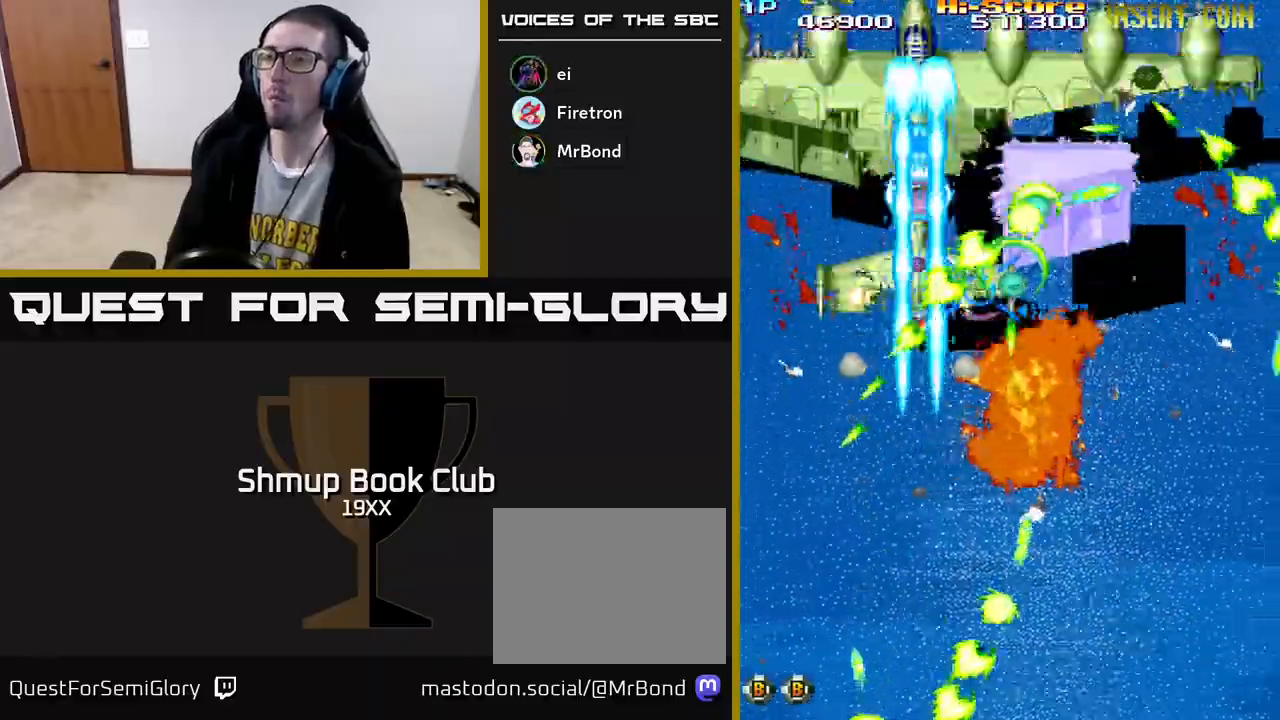
{"buttons": ["R2", "DPAD_UP"], "left_stick": "center", "right_stick": "center", "events": [[100, "DPAD_RIGHT", "up"], [117, "DPAD_UP", "down"], [133, "DPAD_LEFT", "down"], [383, "A", "up"], [400, "DPAD_LEFT", "up"]]}
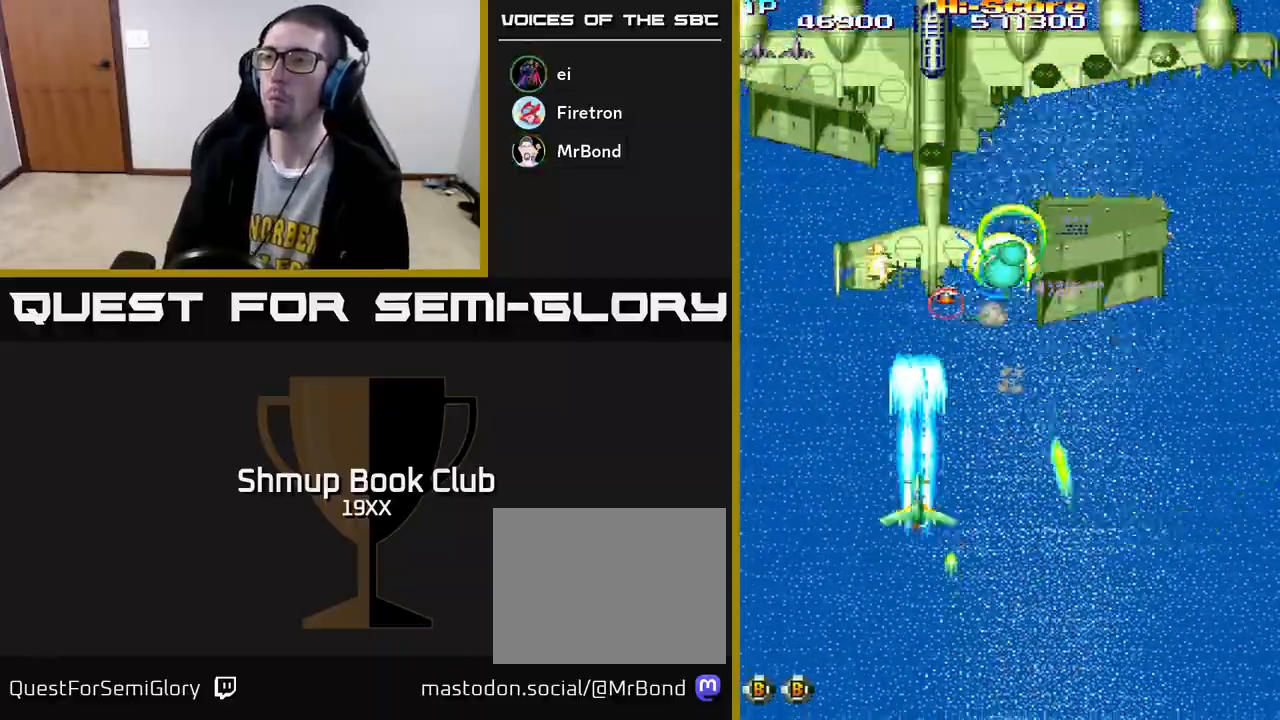
{"buttons": ["R2", "DPAD_DOWN", "DPAD_LEFT"], "left_stick": "center", "right_stick": "center", "events": [[67, "DPAD_RIGHT", "down"], [67, "DPAD_UP", "up"], [83, "DPAD_RIGHT", "up"], [100, "DPAD_DOWN", "down"], [333, "DPAD_RIGHT", "down"], [350, "DPAD_RIGHT", "up"], [417, "DPAD_LEFT", "down"]]}
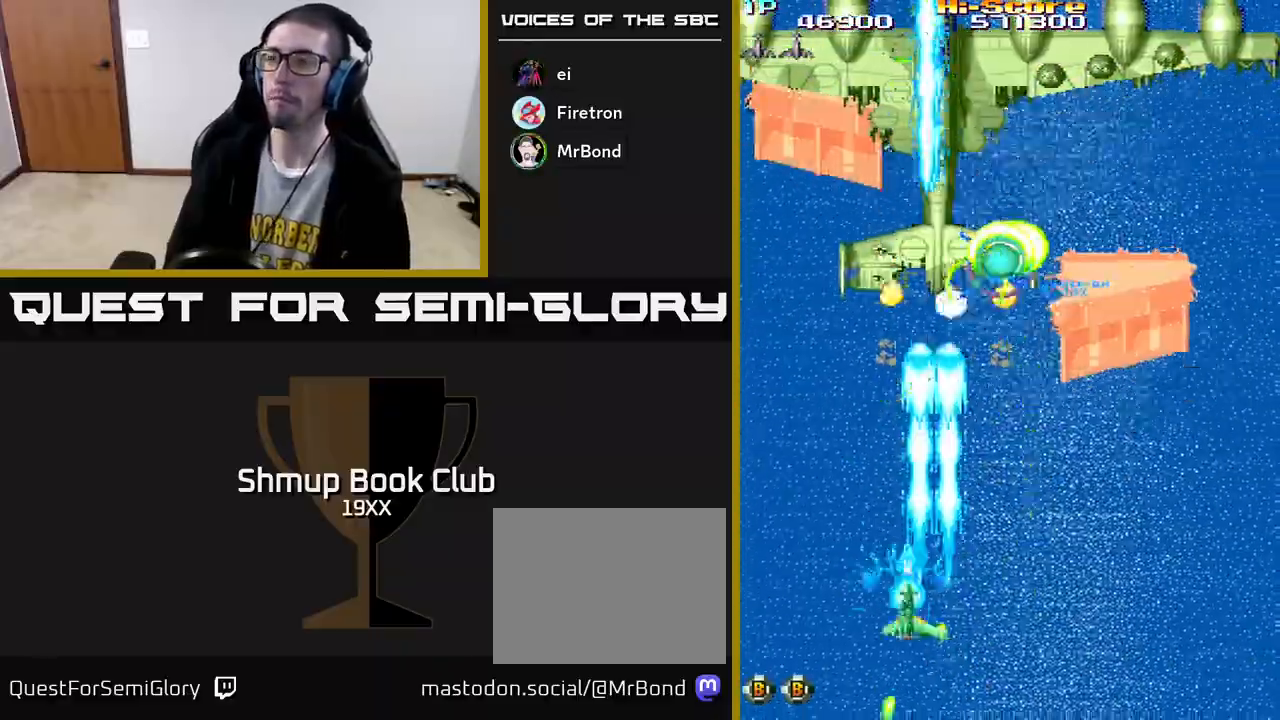
{"buttons": ["R2", "DPAD_LEFT"], "left_stick": "center", "right_stick": "center", "events": [[33, "DPAD_LEFT", "up"], [67, "DPAD_DOWN", "up"], [67, "DPAD_RIGHT", "down"], [83, "DPAD_UP", "down"], [100, "DPAD_RIGHT", "up"], [467, "DPAD_LEFT", "down"], [500, "DPAD_UP", "up"]]}
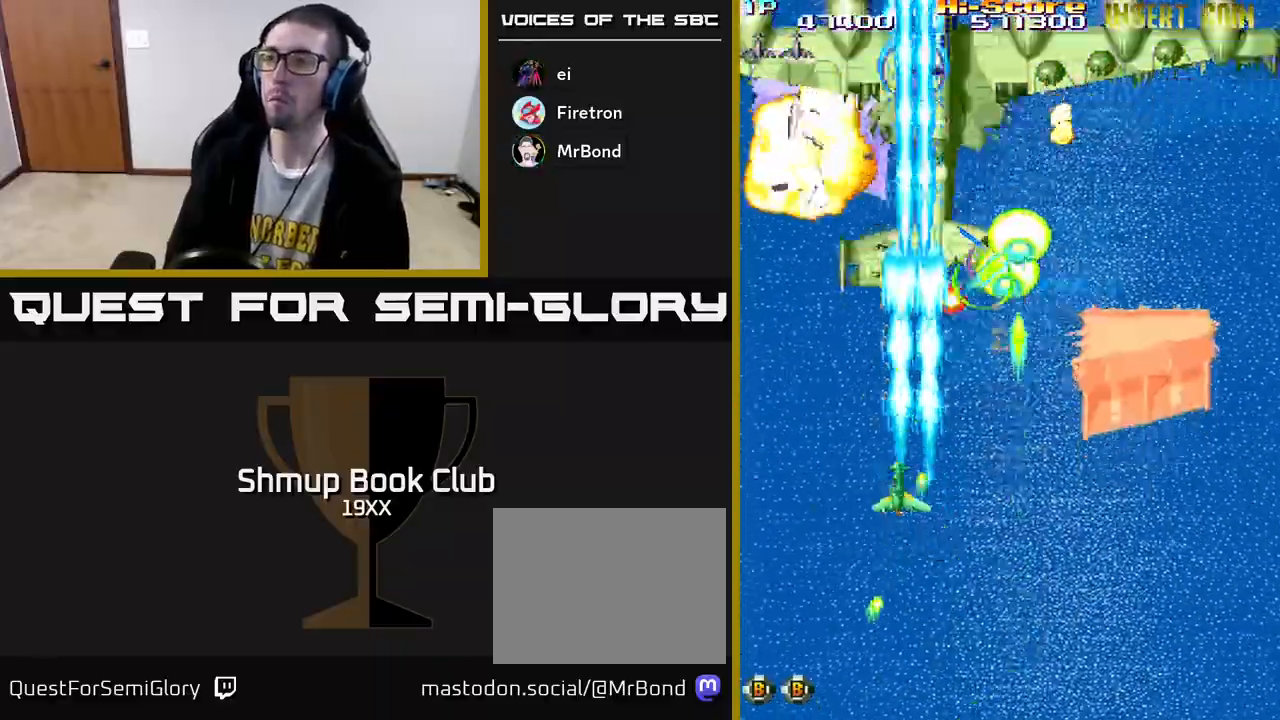
{"buttons": ["R2", "DPAD_UP", "DPAD_RIGHT"], "left_stick": "center", "right_stick": "center", "events": [[33, "DPAD_LEFT", "up"], [67, "DPAD_DOWN", "down"], [67, "DPAD_RIGHT", "down"], [150, "DPAD_DOWN", "up"], [233, "DPAD_RIGHT", "up"], [267, "DPAD_LEFT", "down"], [417, "DPAD_LEFT", "up"], [433, "DPAD_RIGHT", "down"], [483, "DPAD_UP", "down"]]}
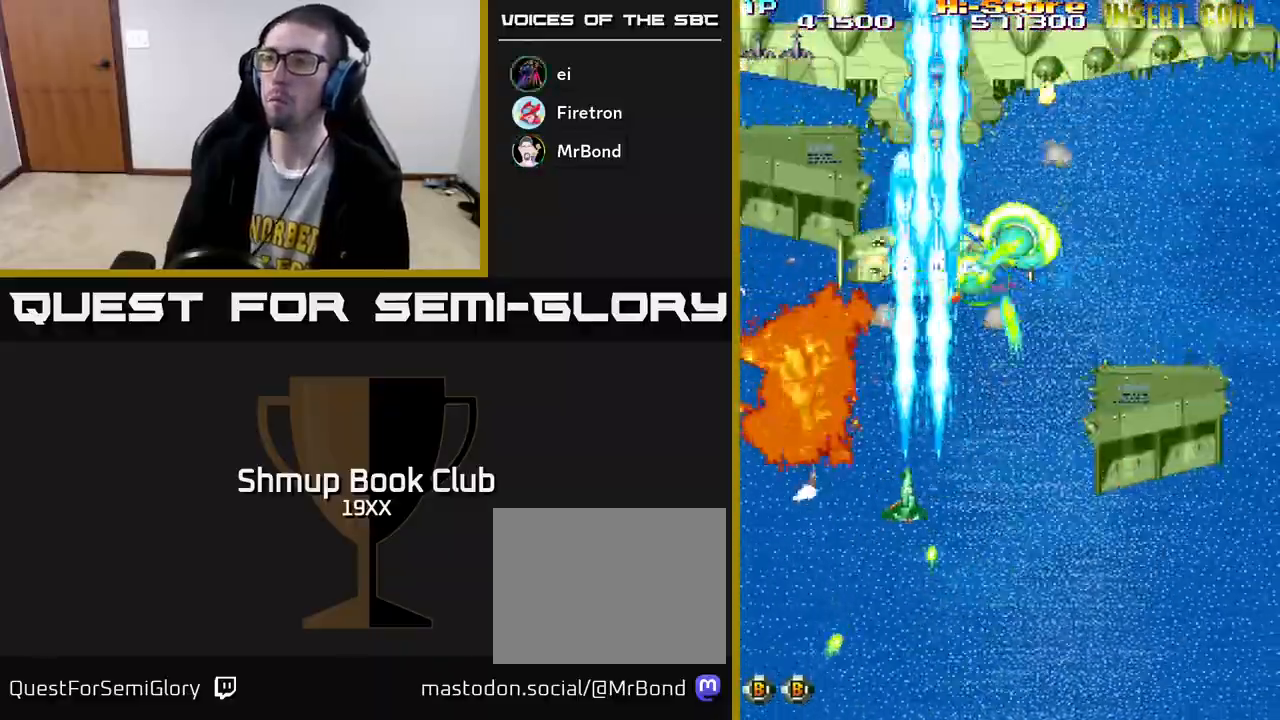
{"buttons": ["R2", "DPAD_RIGHT"], "left_stick": "center", "right_stick": "center", "events": [[33, "DPAD_RIGHT", "up"], [150, "DPAD_UP", "up"], [183, "DPAD_DOWN", "down"], [450, "DPAD_RIGHT", "down"], [483, "DPAD_DOWN", "up"]]}
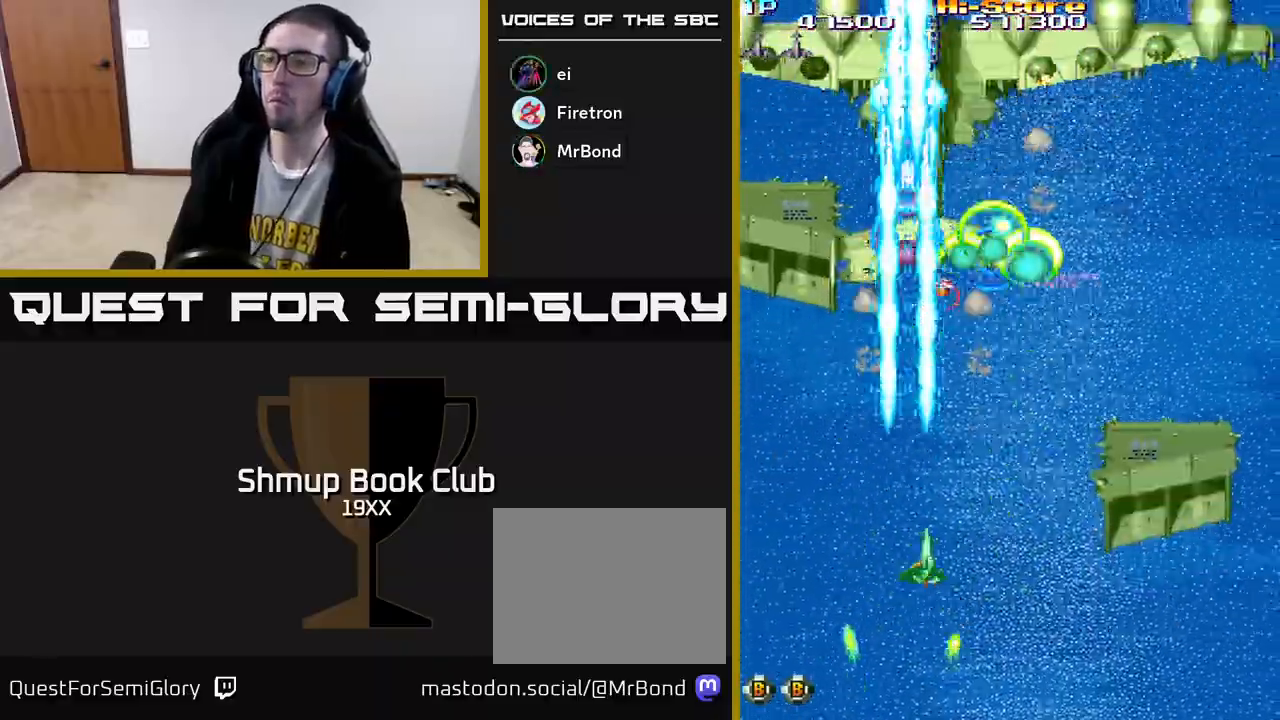
{"buttons": ["R2", "DPAD_UP", "DPAD_RIGHT"], "left_stick": "center", "right_stick": "center", "events": [[17, "DPAD_UP", "down"], [67, "DPAD_RIGHT", "up"], [133, "DPAD_LEFT", "down"], [317, "DPAD_LEFT", "up"], [350, "DPAD_RIGHT", "down"]]}
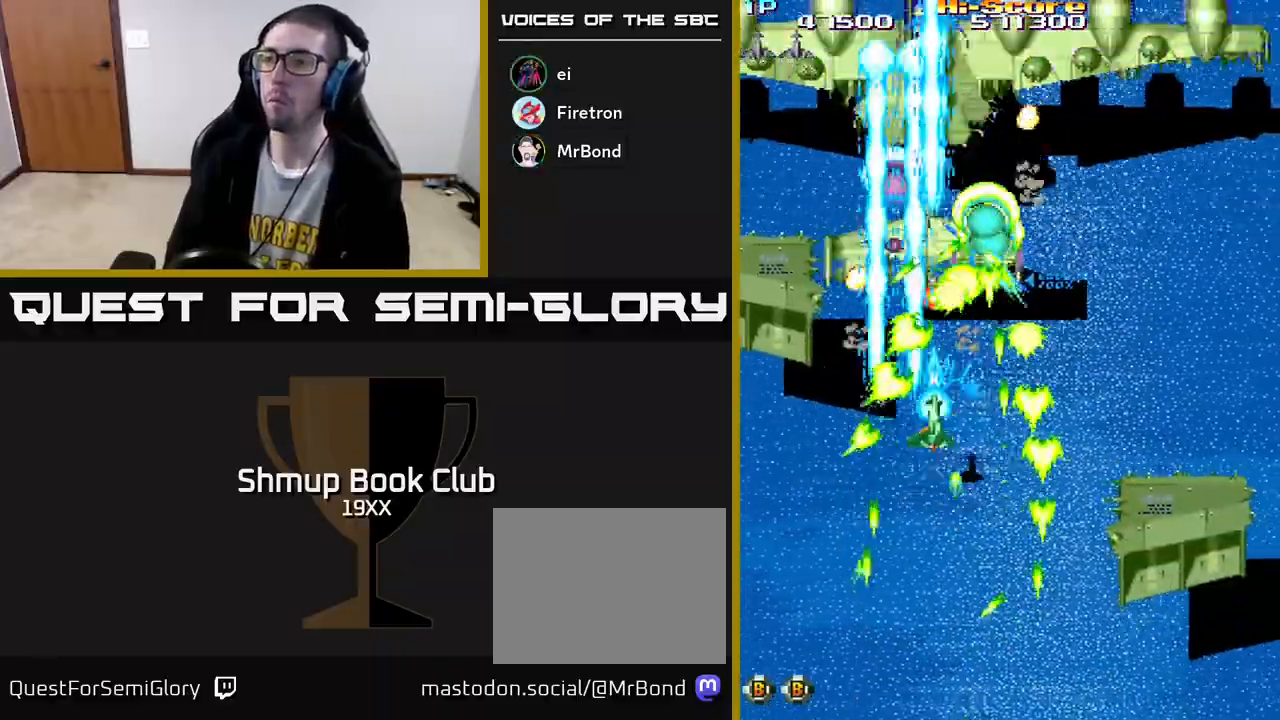
{"buttons": ["A", "X", "R2", "DPAD_DOWN"], "left_stick": "center", "right_stick": "center", "events": [[17, "DPAD_RIGHT", "up"], [50, "DPAD_LEFT", "down"], [67, "DPAD_UP", "up"], [83, "A", "down"], [83, "X", "down"], [167, "DPAD_DOWN", "down"], [283, "DPAD_LEFT", "up"]]}
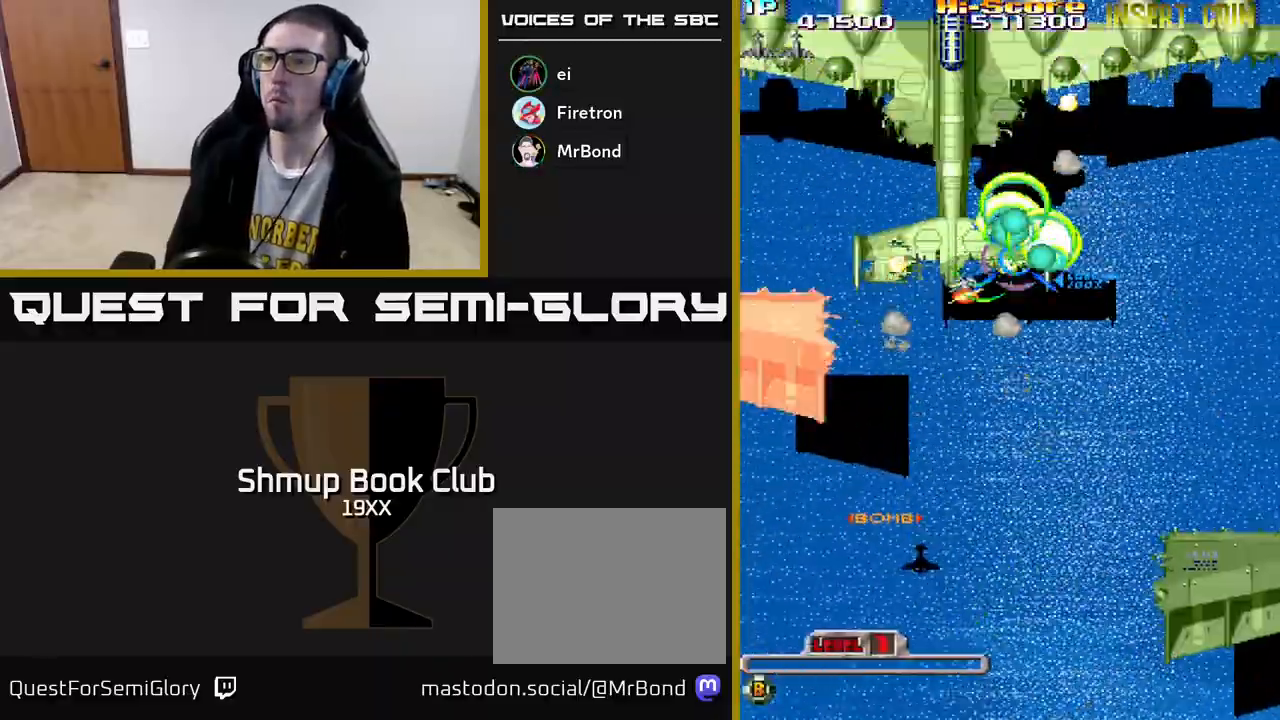
{"buttons": ["A", "X", "R2", "DPAD_UP"], "left_stick": "center", "right_stick": "center", "events": [[67, "DPAD_RIGHT", "down"], [350, "DPAD_DOWN", "up"], [400, "DPAD_UP", "down"], [433, "DPAD_RIGHT", "up"]]}
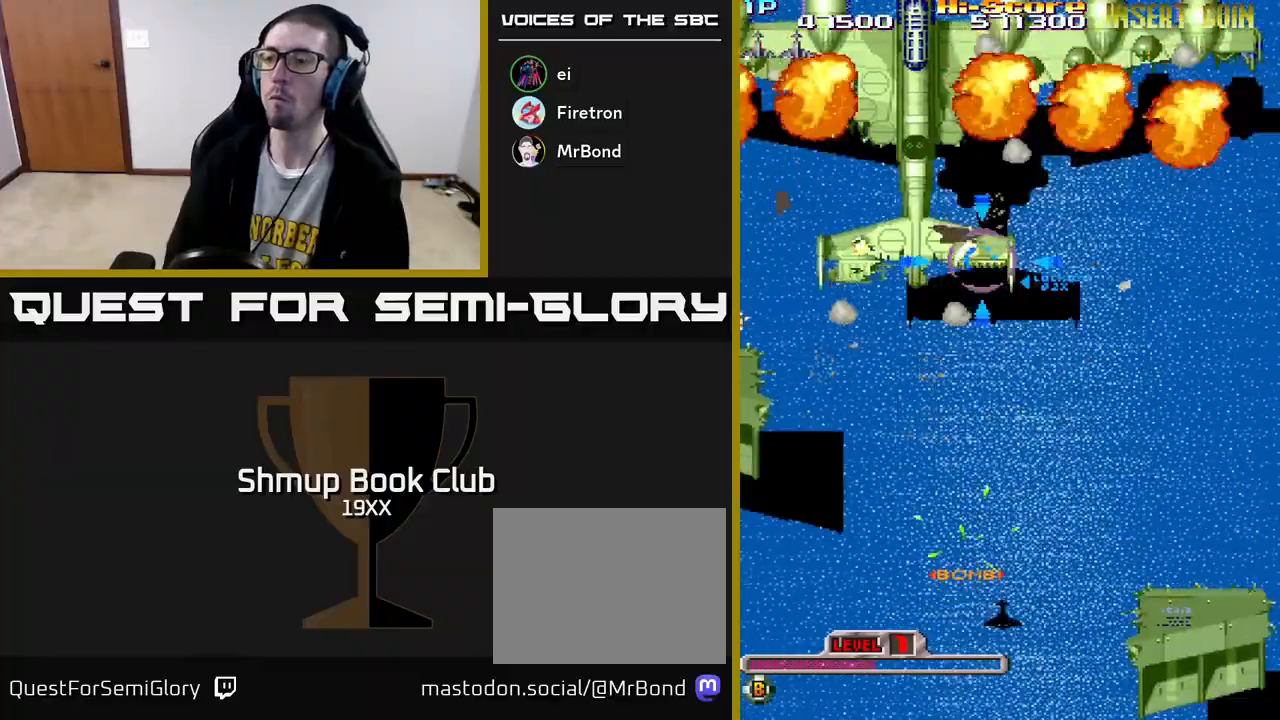
{"buttons": ["A", "X", "R2", "DPAD_DOWN"], "left_stick": "center", "right_stick": "center", "events": [[183, "DPAD_UP", "up"], [200, "DPAD_RIGHT", "down"], [317, "DPAD_DOWN", "down"], [500, "DPAD_RIGHT", "up"]]}
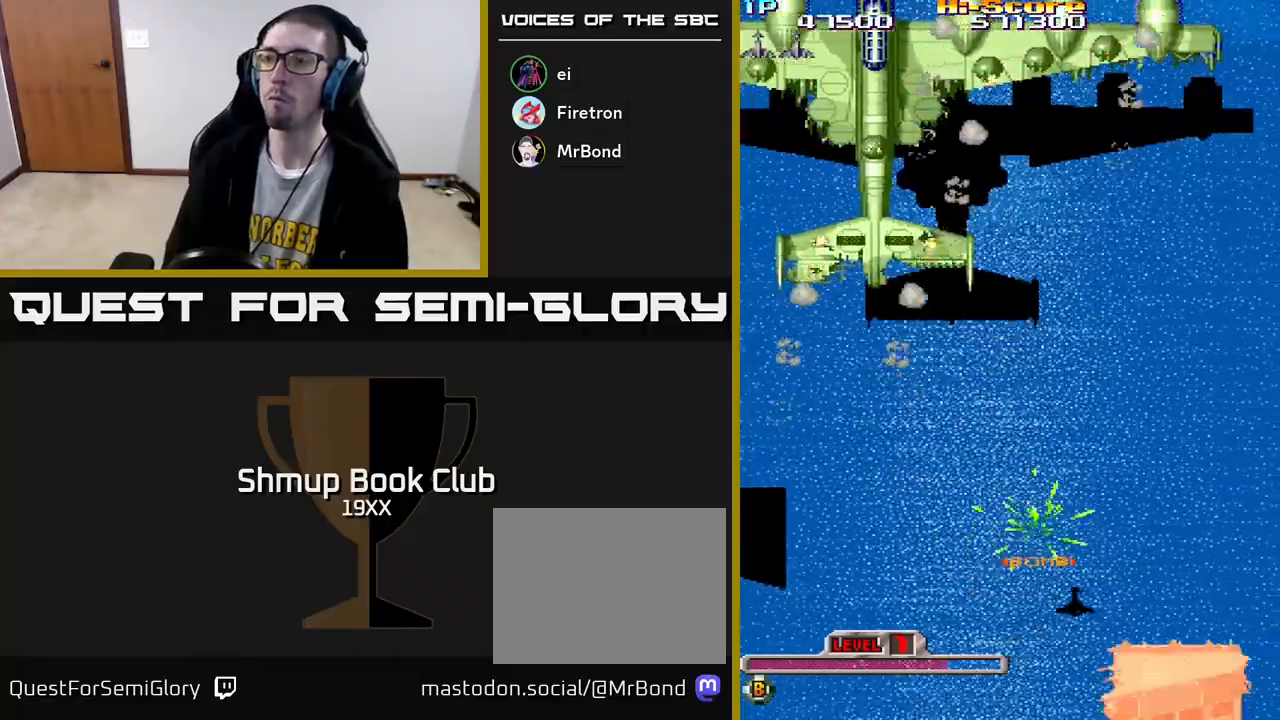
{"buttons": ["A", "X", "R2", "DPAD_LEFT"], "left_stick": "center", "right_stick": "center", "events": [[33, "DPAD_DOWN", "up"], [33, "DPAD_LEFT", "down"]]}
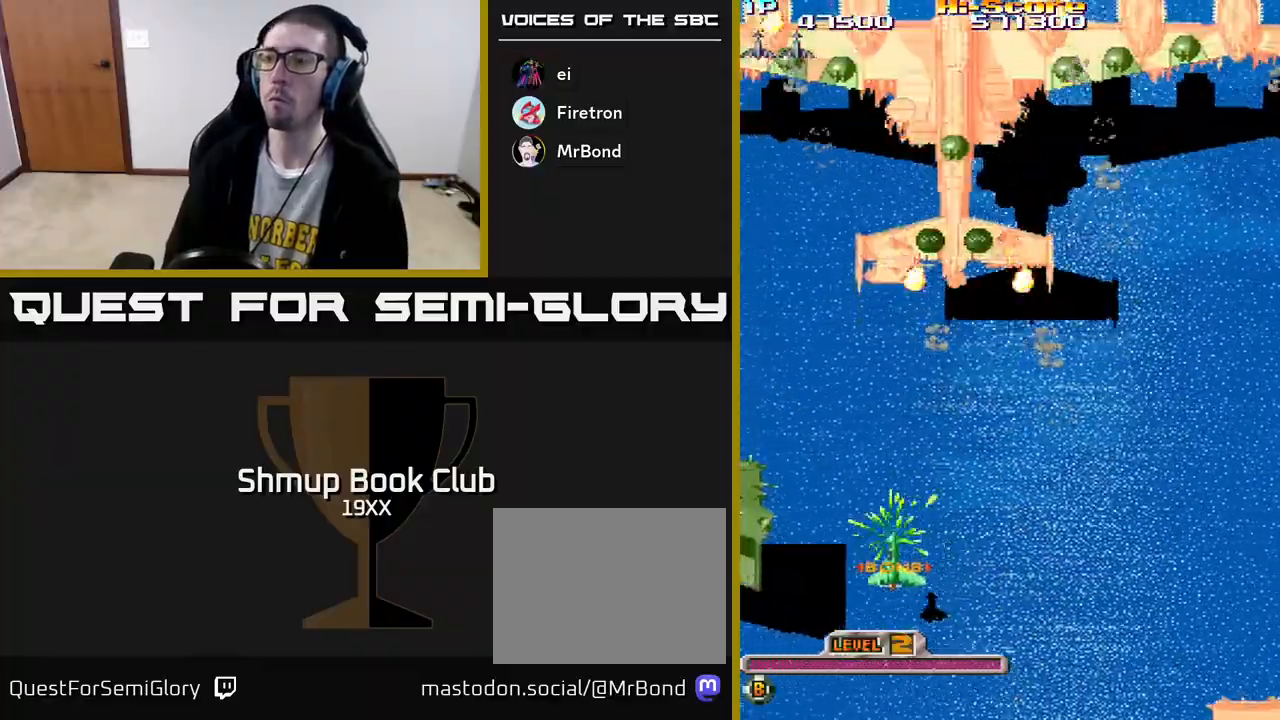
{"buttons": ["A", "X", "R2", "DPAD_RIGHT"], "left_stick": "center", "right_stick": "center", "events": [[117, "DPAD_LEFT", "up"], [133, "DPAD_DOWN", "down"], [150, "DPAD_RIGHT", "down"], [183, "DPAD_DOWN", "up"]]}
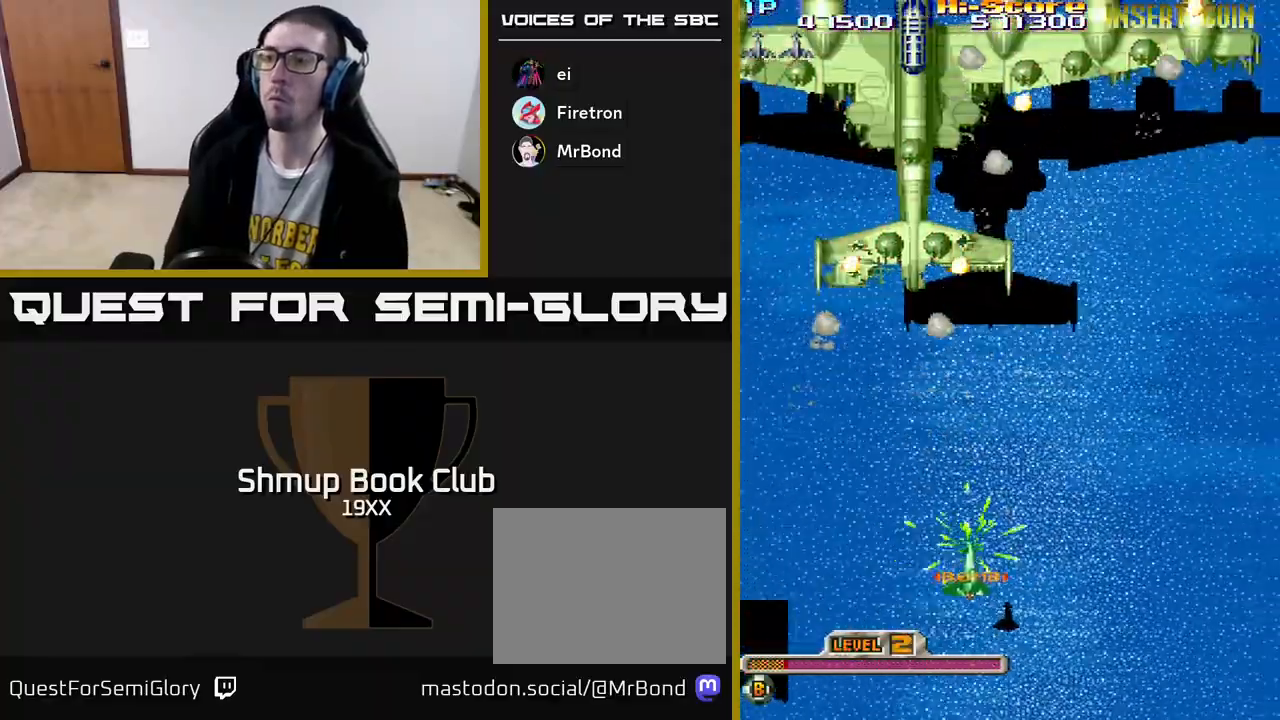
{"buttons": ["A", "X", "R2", "DPAD_LEFT"], "left_stick": "center", "right_stick": "center", "events": [[367, "DPAD_RIGHT", "up"], [400, "DPAD_LEFT", "down"]]}
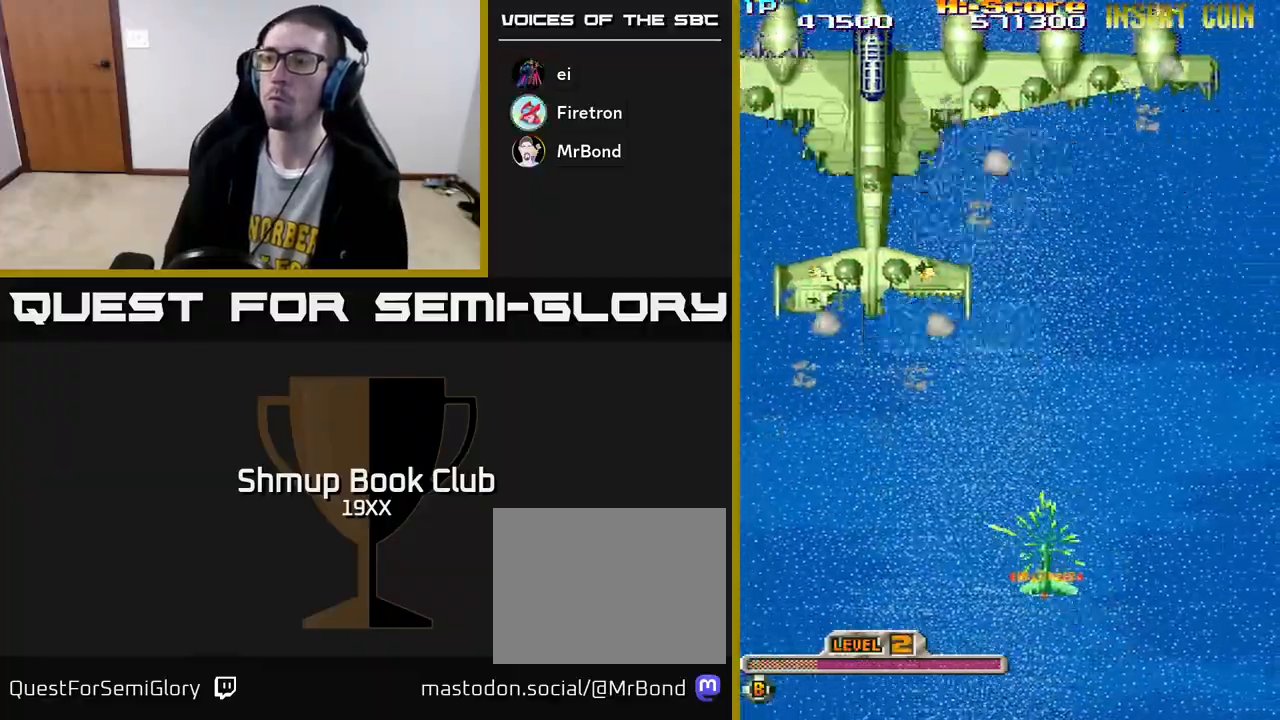
{"buttons": ["A", "X", "R2", "DPAD_LEFT"], "left_stick": "center", "right_stick": "center", "events": []}
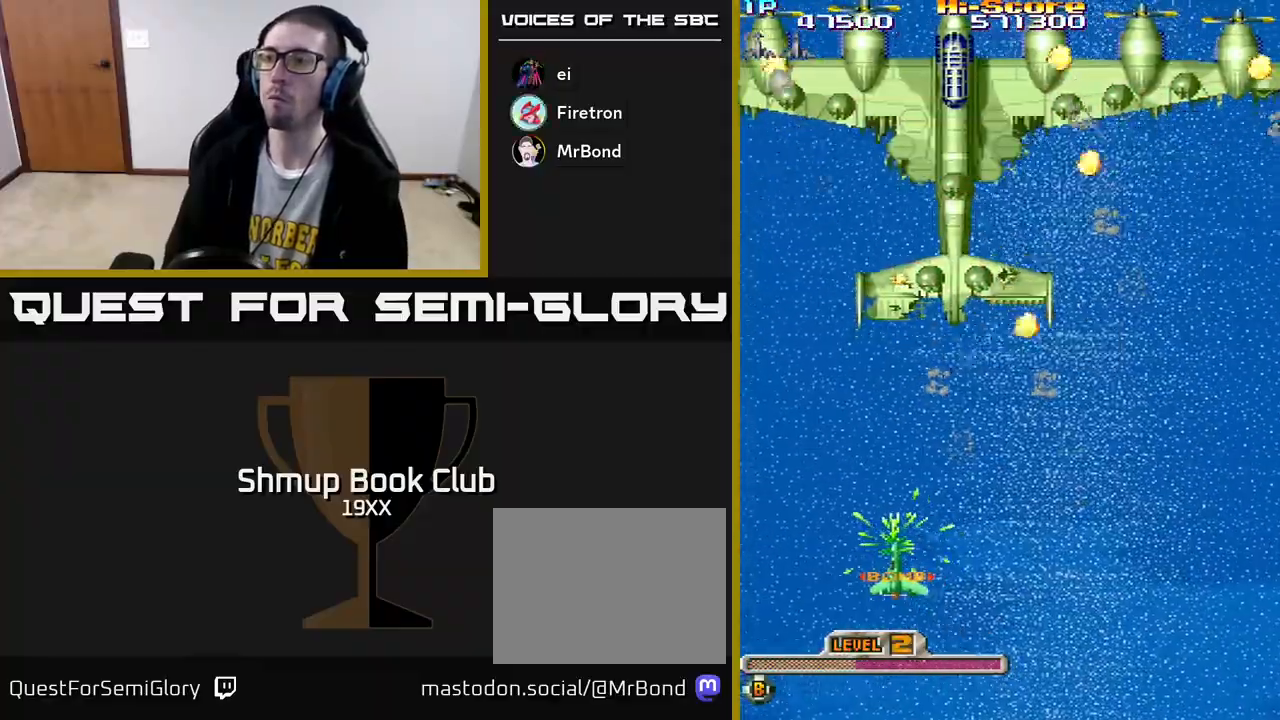
{"buttons": ["A", "X", "R2", "DPAD_RIGHT"], "left_stick": "center", "right_stick": "center", "events": [[183, "DPAD_LEFT", "up"], [200, "DPAD_RIGHT", "down"]]}
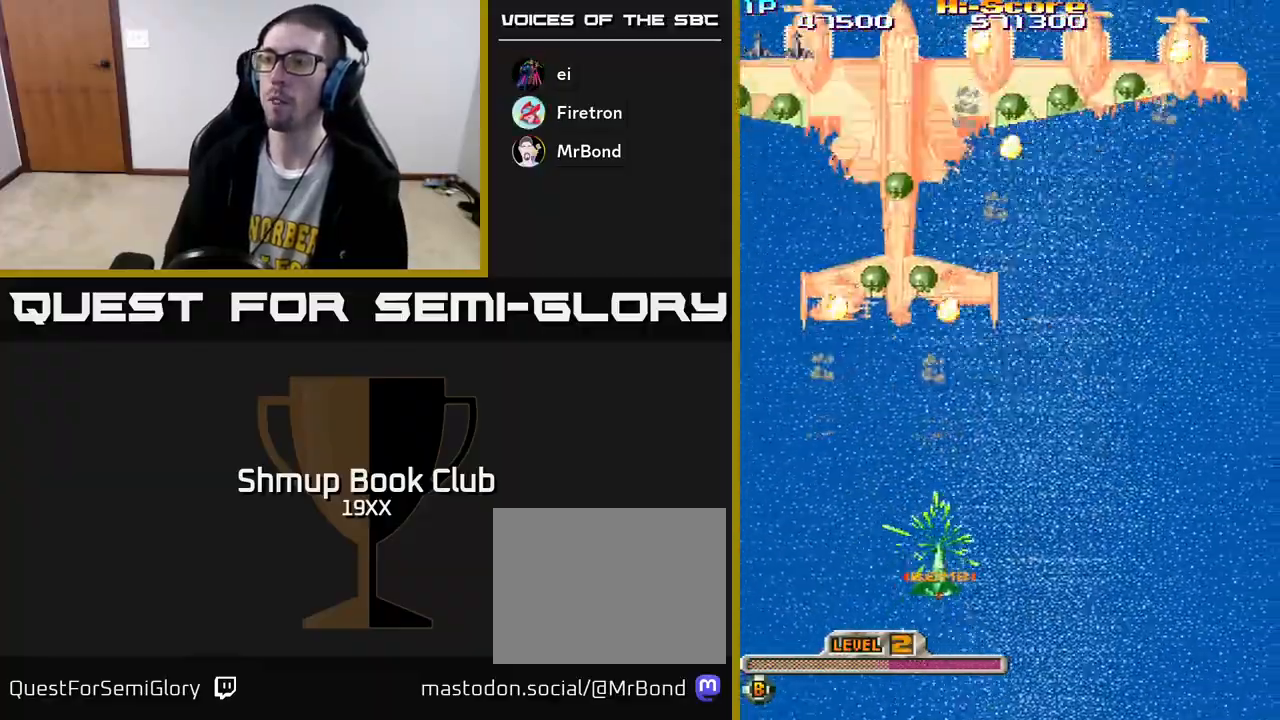
{"buttons": ["A", "X", "R2", "DPAD_LEFT"], "left_stick": "center", "right_stick": "center", "events": [[433, "DPAD_RIGHT", "up"], [450, "DPAD_UP", "down"], [467, "DPAD_LEFT", "down"], [483, "DPAD_UP", "up"]]}
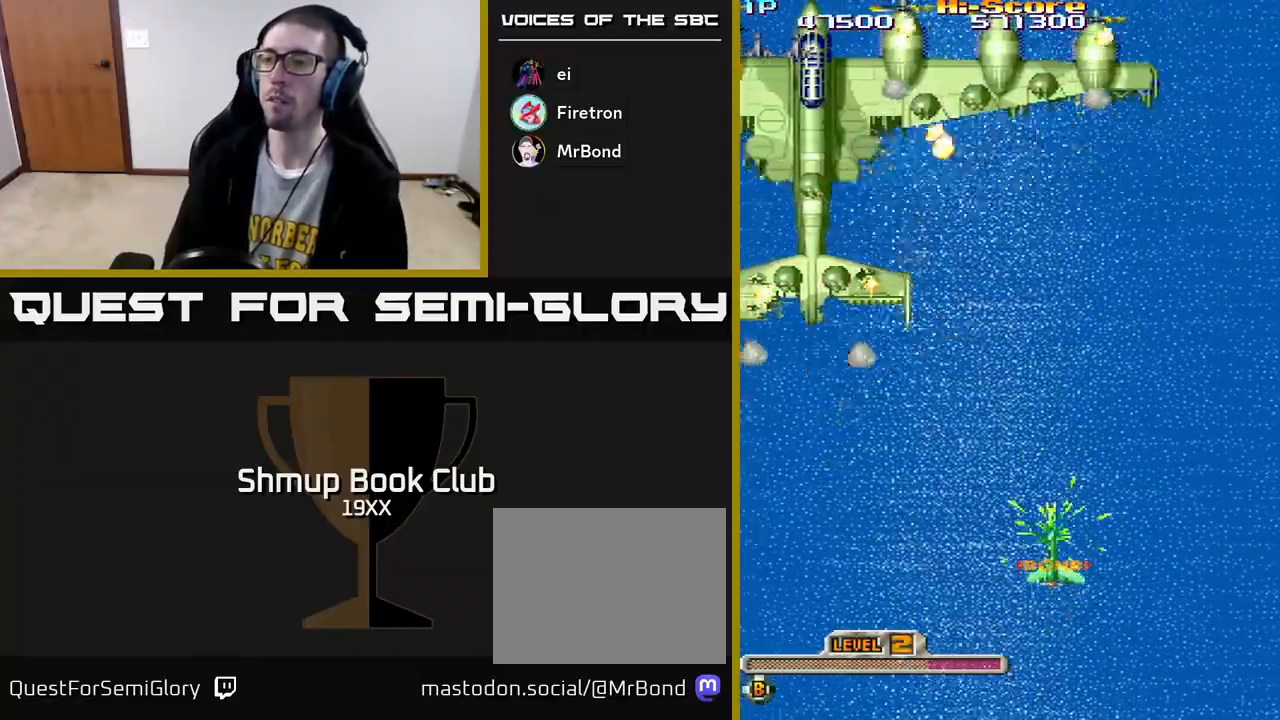
{"buttons": ["A", "X", "R2", "DPAD_UP", "DPAD_LEFT"], "left_stick": "center", "right_stick": "center", "events": [[233, "DPAD_UP", "down"]]}
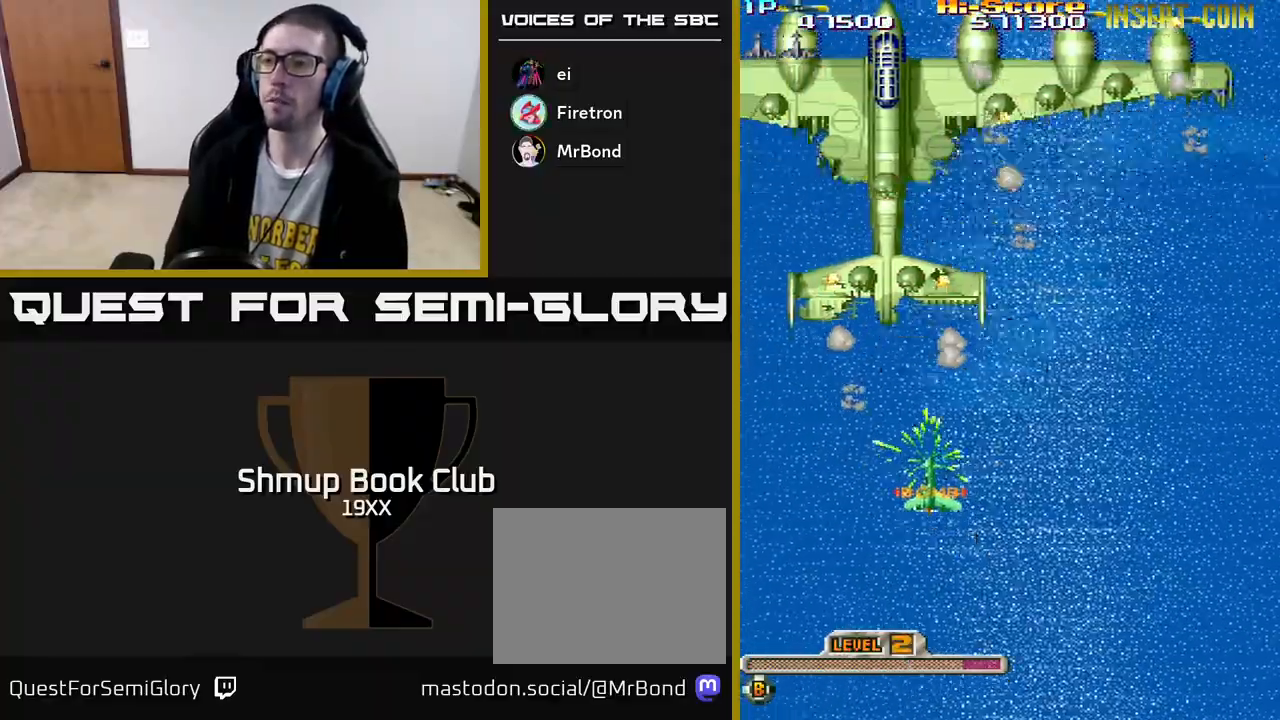
{"buttons": ["A", "X", "R2", "DPAD_RIGHT"], "left_stick": "center", "right_stick": "center", "events": [[150, "DPAD_UP", "up"], [200, "DPAD_LEFT", "up"], [450, "DPAD_RIGHT", "down"]]}
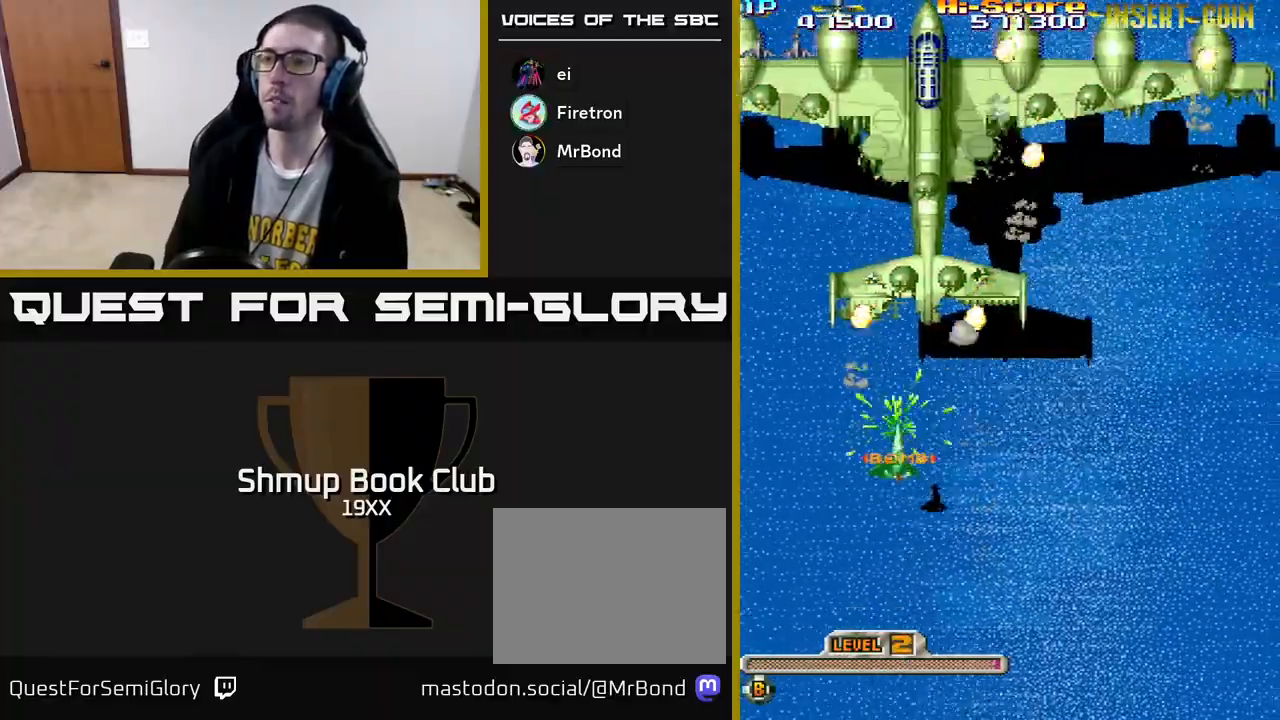
{"buttons": ["R2", "DPAD_DOWN", "DPAD_RIGHT"], "left_stick": "center", "right_stick": "center", "events": [[17, "DPAD_UP", "down"], [50, "DPAD_RIGHT", "up"], [267, "A", "up"], [267, "X", "up"], [367, "DPAD_RIGHT", "down"], [400, "DPAD_UP", "up"], [450, "DPAD_DOWN", "down"]]}
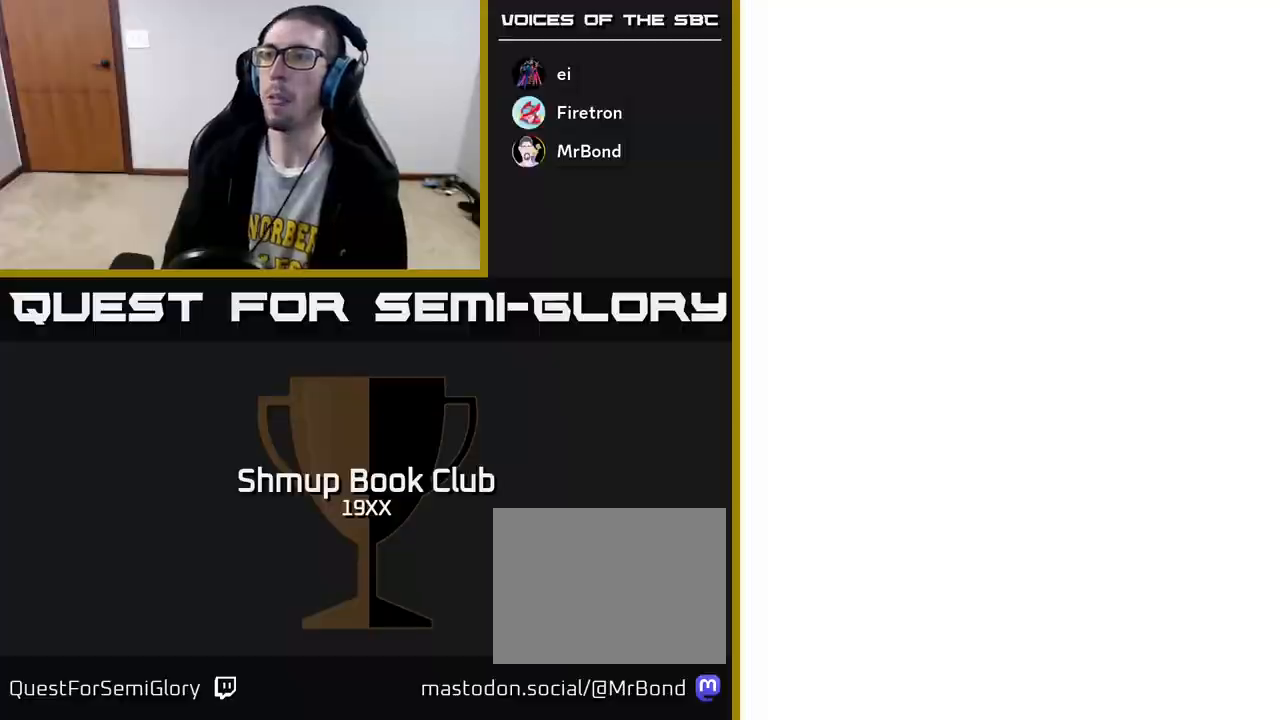
{"buttons": ["R2"], "left_stick": "center", "right_stick": "center"}
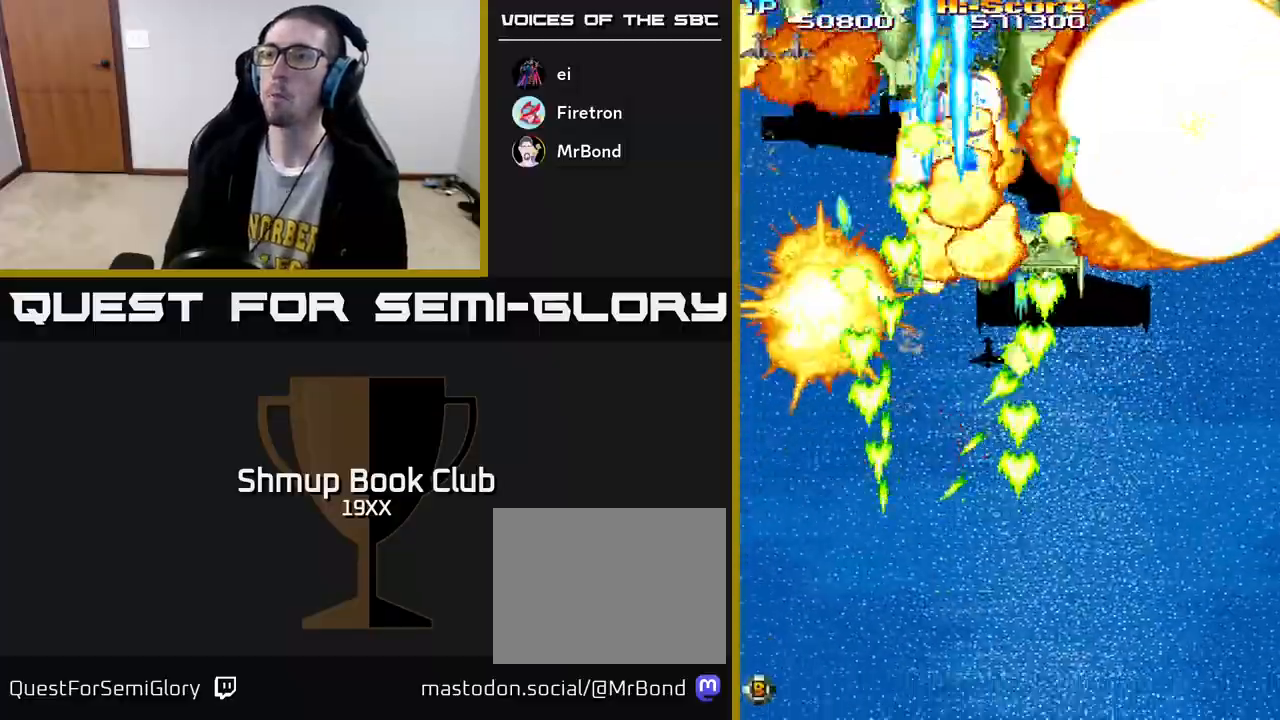
{"buttons": ["R2"], "left_stick": "center", "right_stick": "center", "events": [[50, "DPAD_RIGHT", "down"], [167, "DPAD_RIGHT", "up"]]}
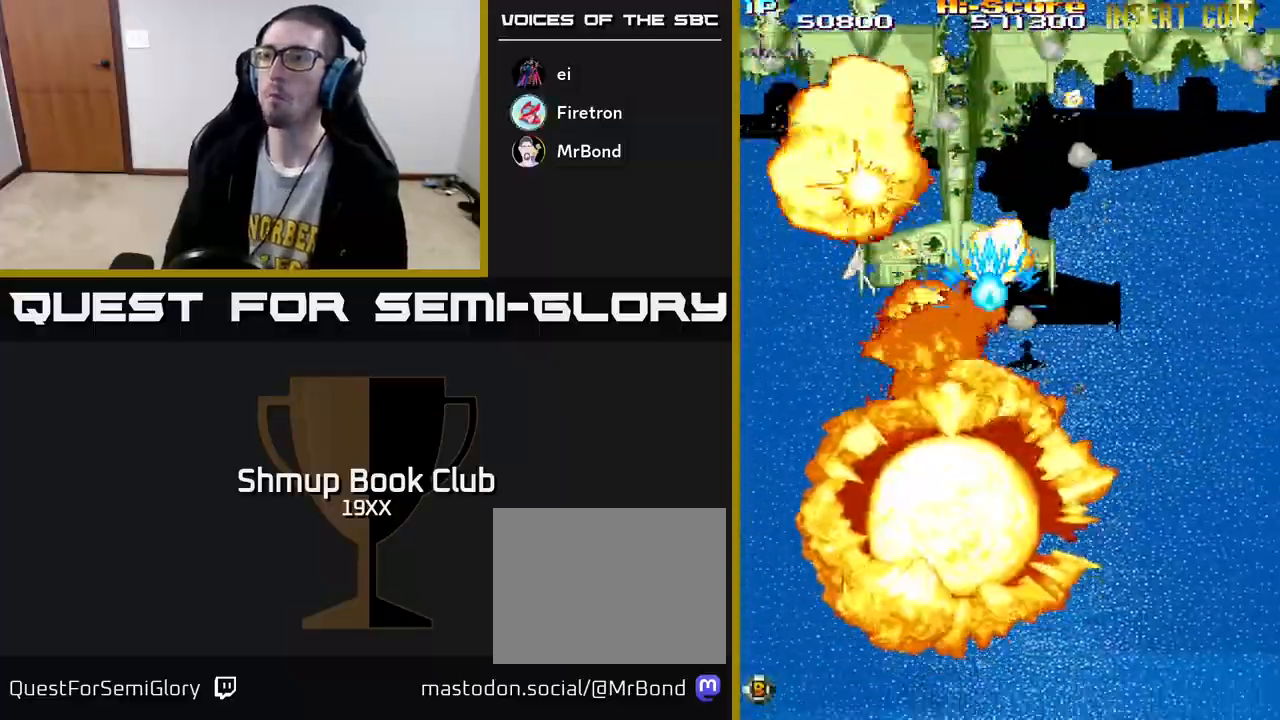
{"buttons": ["R2", "DPAD_DOWN", "DPAD_LEFT"], "left_stick": "center", "right_stick": "center", "events": [[167, "DPAD_DOWN", "down"], [350, "DPAD_LEFT", "down"], [400, "DPAD_DOWN", "up"], [483, "DPAD_DOWN", "down"]]}
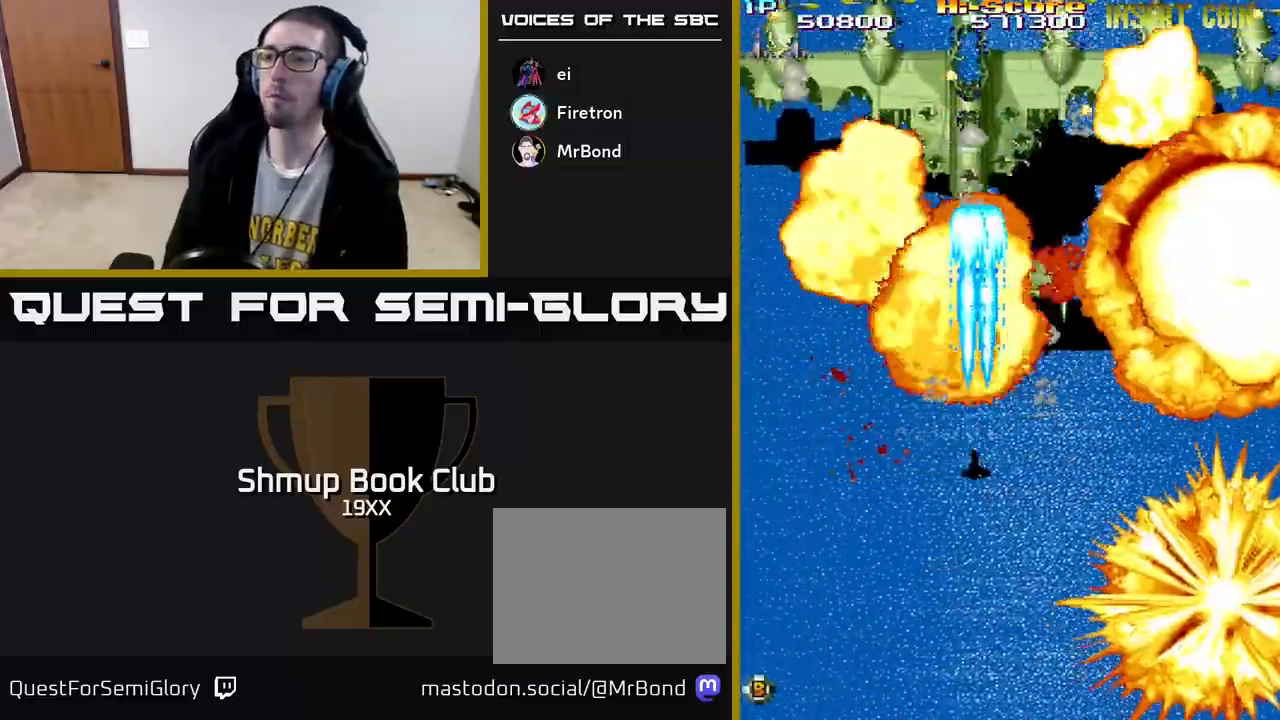
{"buttons": ["R2", "DPAD_DOWN"], "left_stick": "center", "right_stick": "center", "events": [[33, "DPAD_LEFT", "up"], [67, "DPAD_RIGHT", "down"], [200, "DPAD_RIGHT", "up"]]}
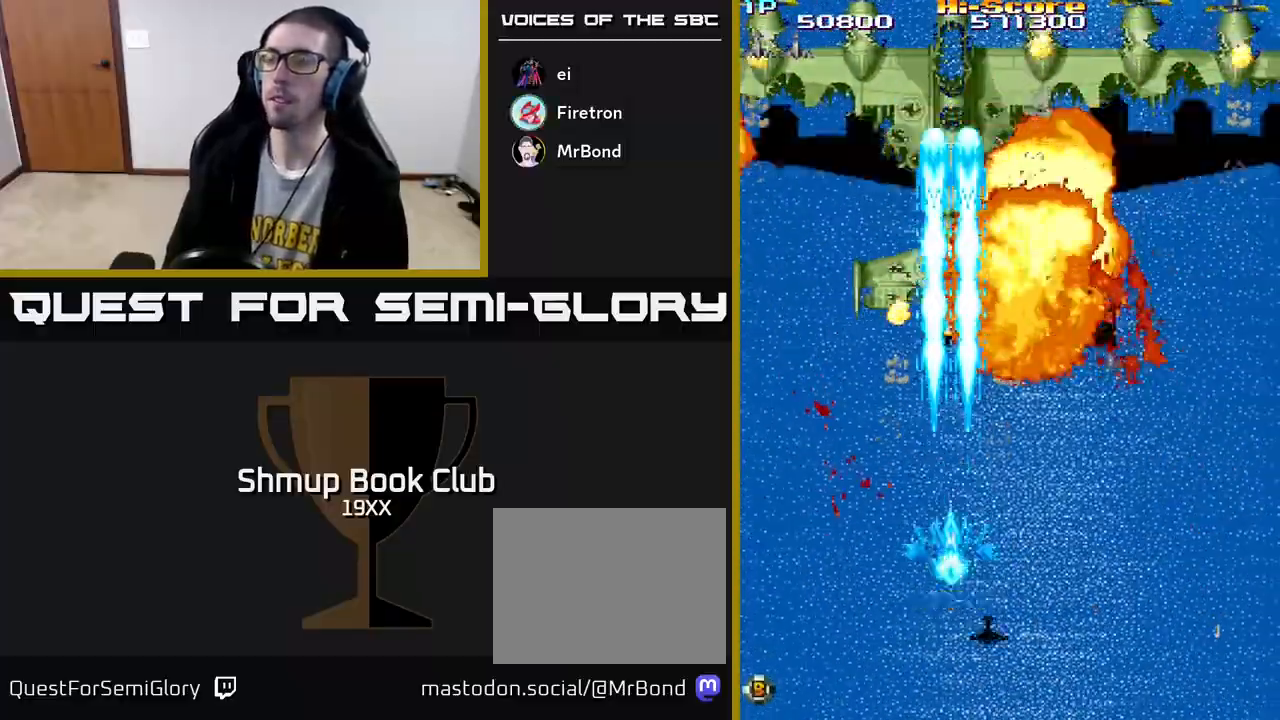
{"buttons": ["R2", "DPAD_RIGHT"], "left_stick": "center", "right_stick": "center", "events": [[250, "DPAD_RIGHT", "down"], [483, "DPAD_DOWN", "up"]]}
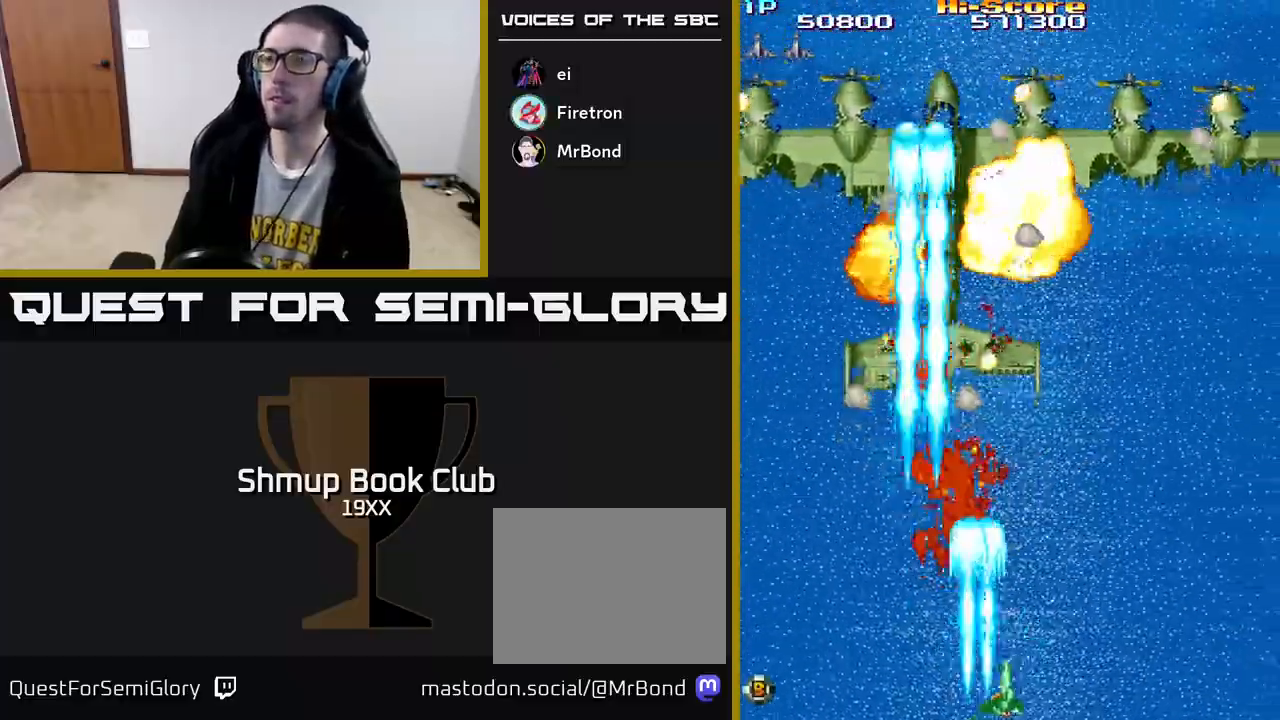
{"buttons": ["R2", "DPAD_LEFT"], "left_stick": "center", "right_stick": "center", "events": [[200, "DPAD_RIGHT", "up"], [250, "DPAD_LEFT", "down"]]}
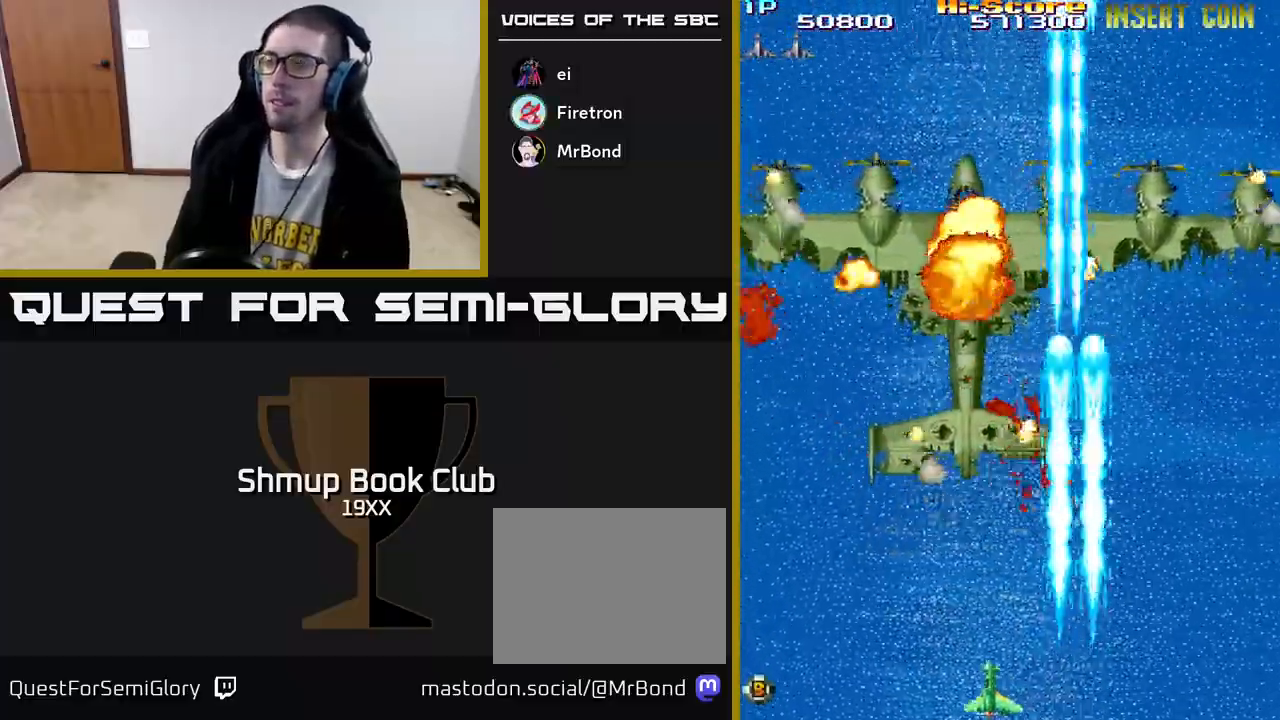
{"buttons": ["R2", "DPAD_RIGHT"], "left_stick": "center", "right_stick": "center", "events": [[383, "DPAD_LEFT", "up"], [417, "DPAD_RIGHT", "down"]]}
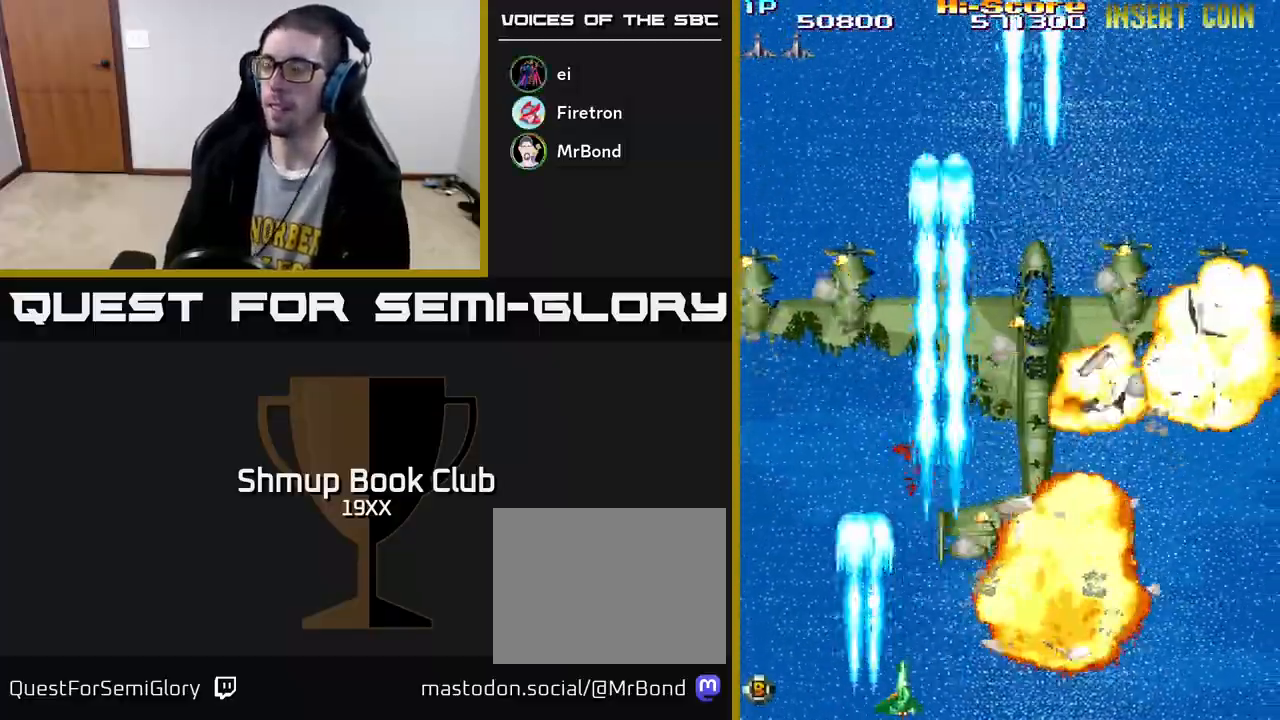
{"buttons": [], "left_stick": "center", "right_stick": "center", "events": [[333, "DPAD_RIGHT", "up"], [383, "R2", "up"]]}
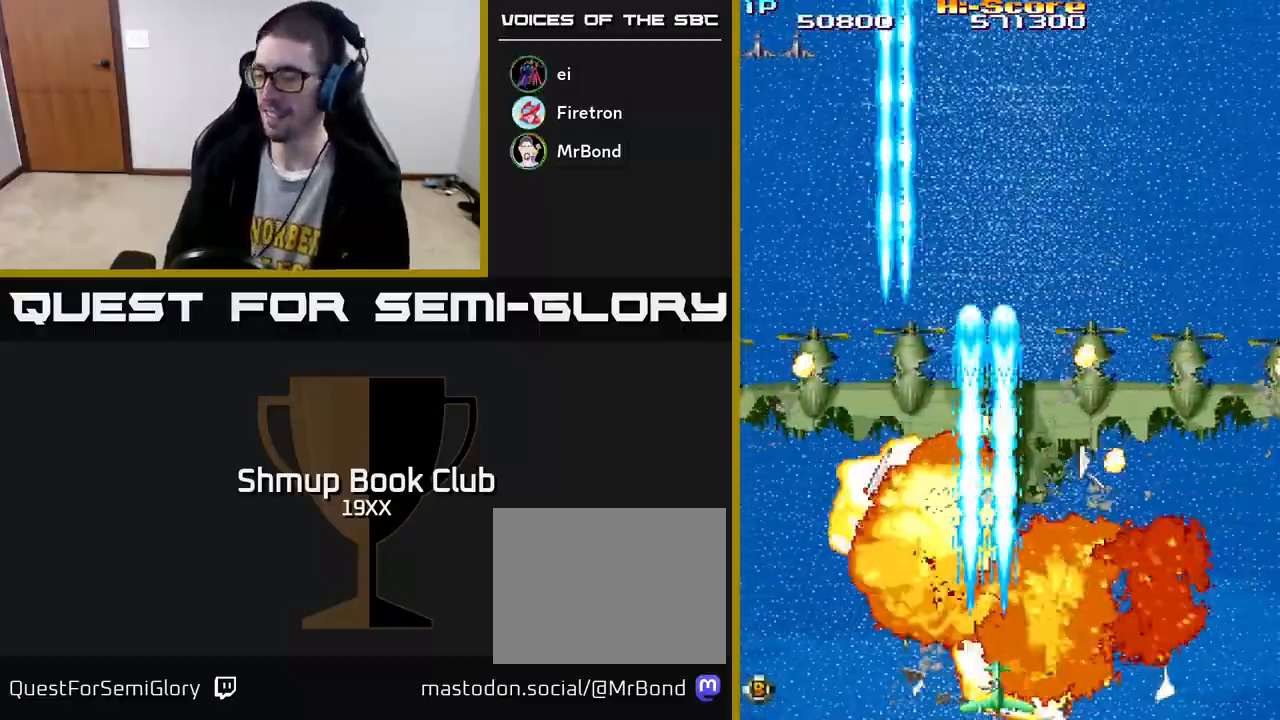
{"buttons": [], "left_stick": "center", "right_stick": "center", "events": [[267, "DPAD_RIGHT", "down"], [483, "DPAD_RIGHT", "up"]]}